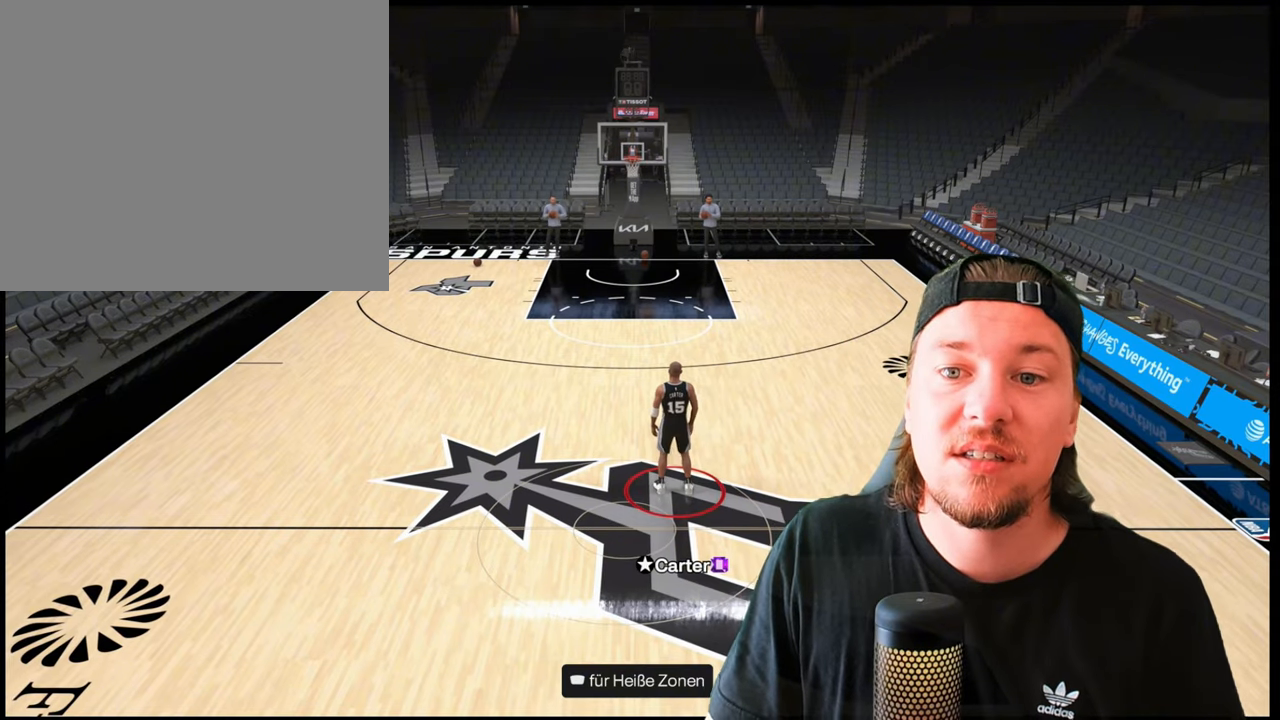
Gameplay with a controller (PlayStation layout); each line is a JSON object with the inputs held at the frame after it. "events" lists button and stick changes between this image and that frame as [ms after this image, input, new state], when the widget could be followed in between.
{"buttons": [], "left_stick": "center", "right_stick": "center", "events": []}
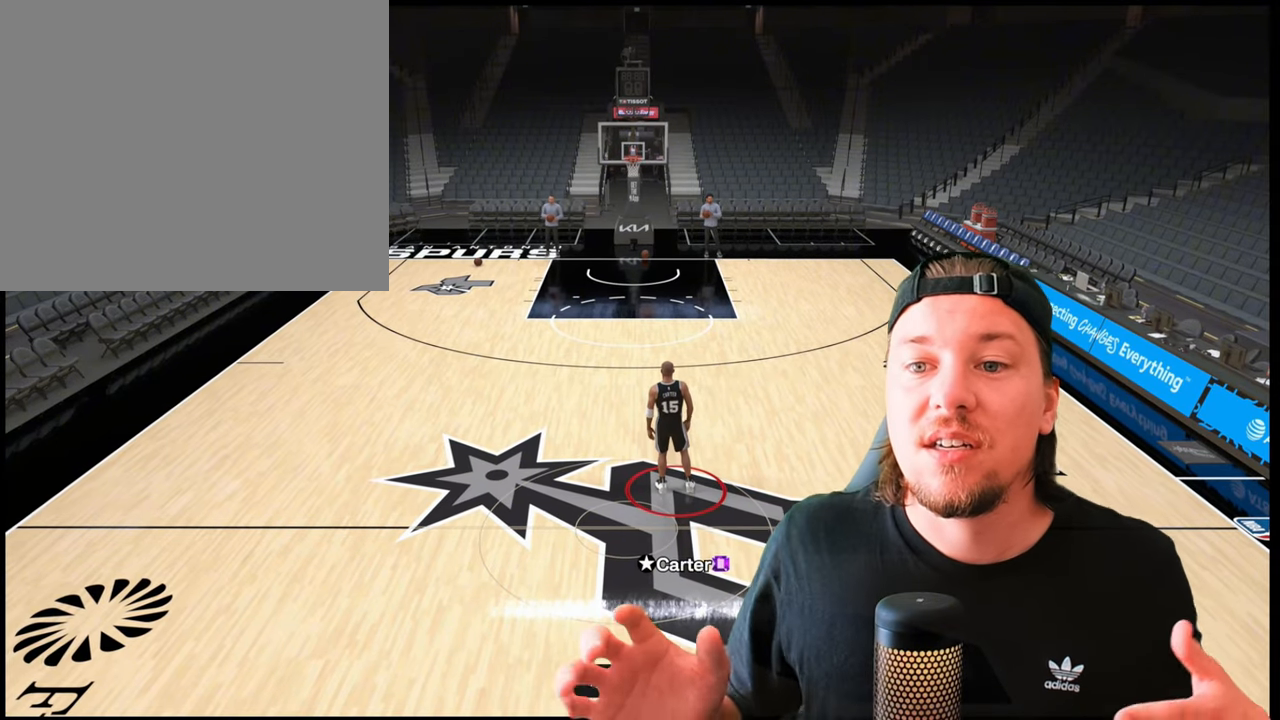
{"buttons": [], "left_stick": "center", "right_stick": "center", "events": []}
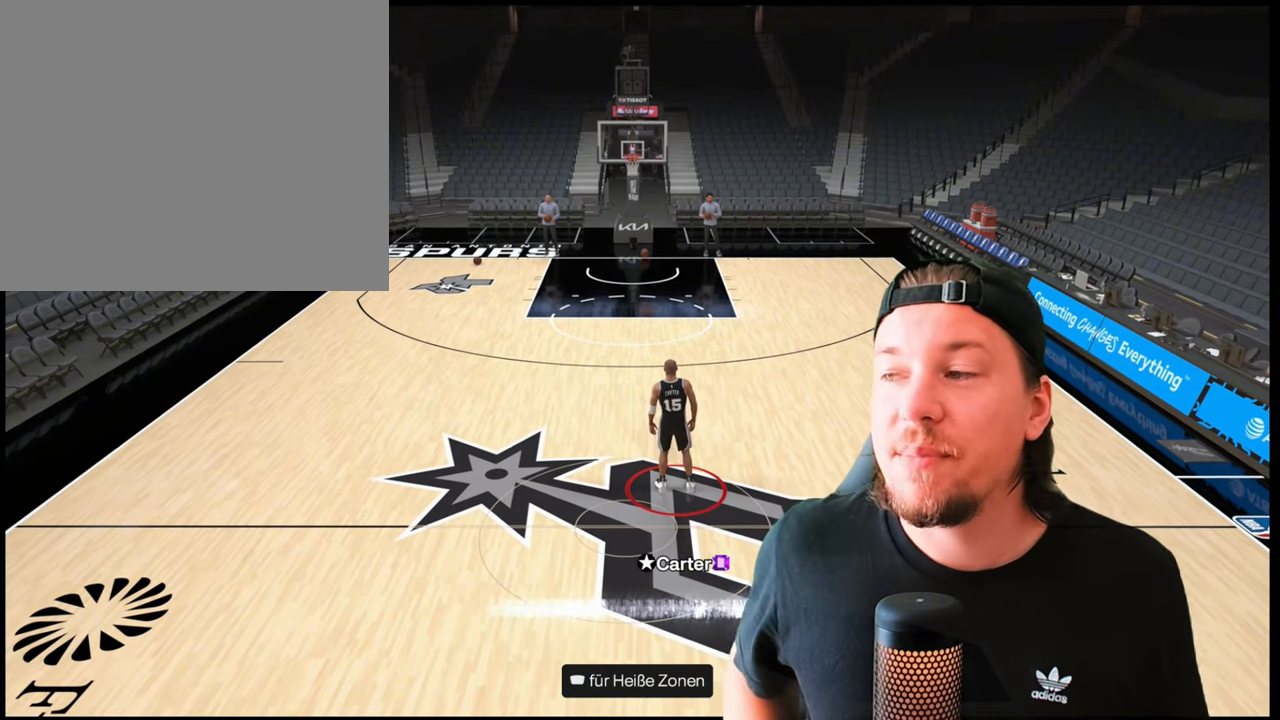
{"buttons": [], "left_stick": "center", "right_stick": "center", "events": []}
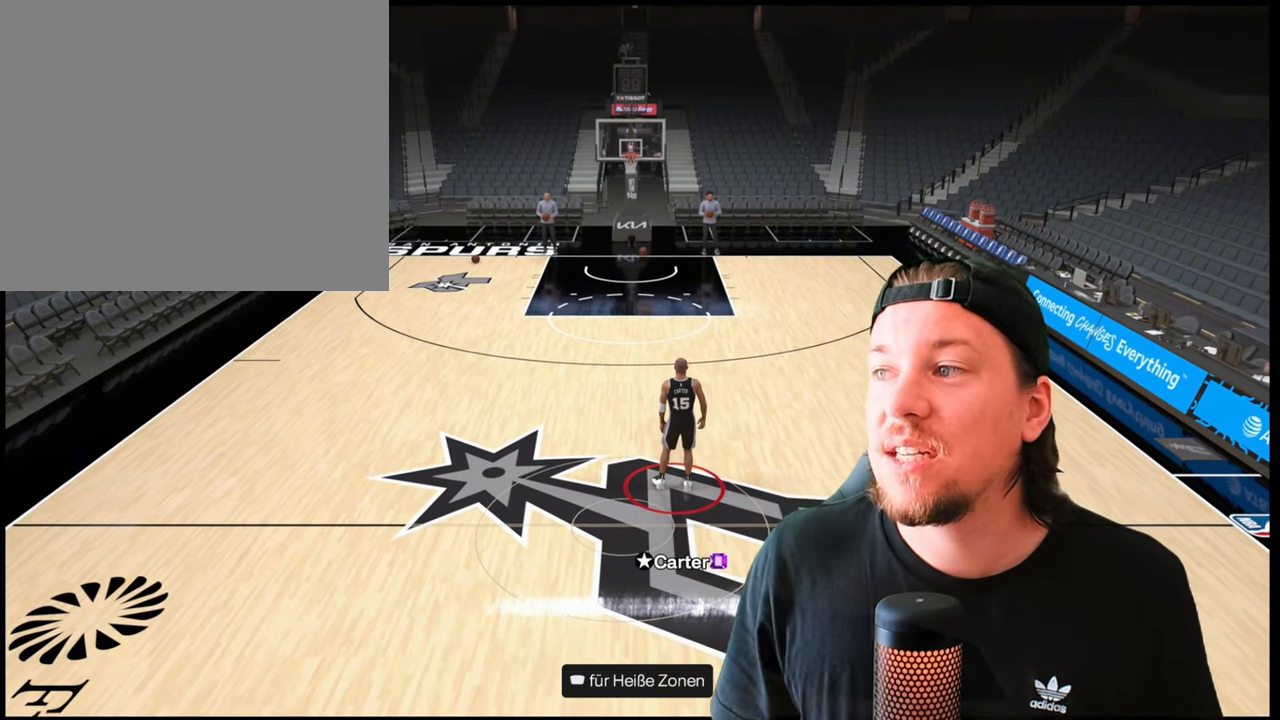
{"buttons": ["CROSS"], "left_stick": "center", "right_stick": "center", "events": [[417, "CROSS", "down"]]}
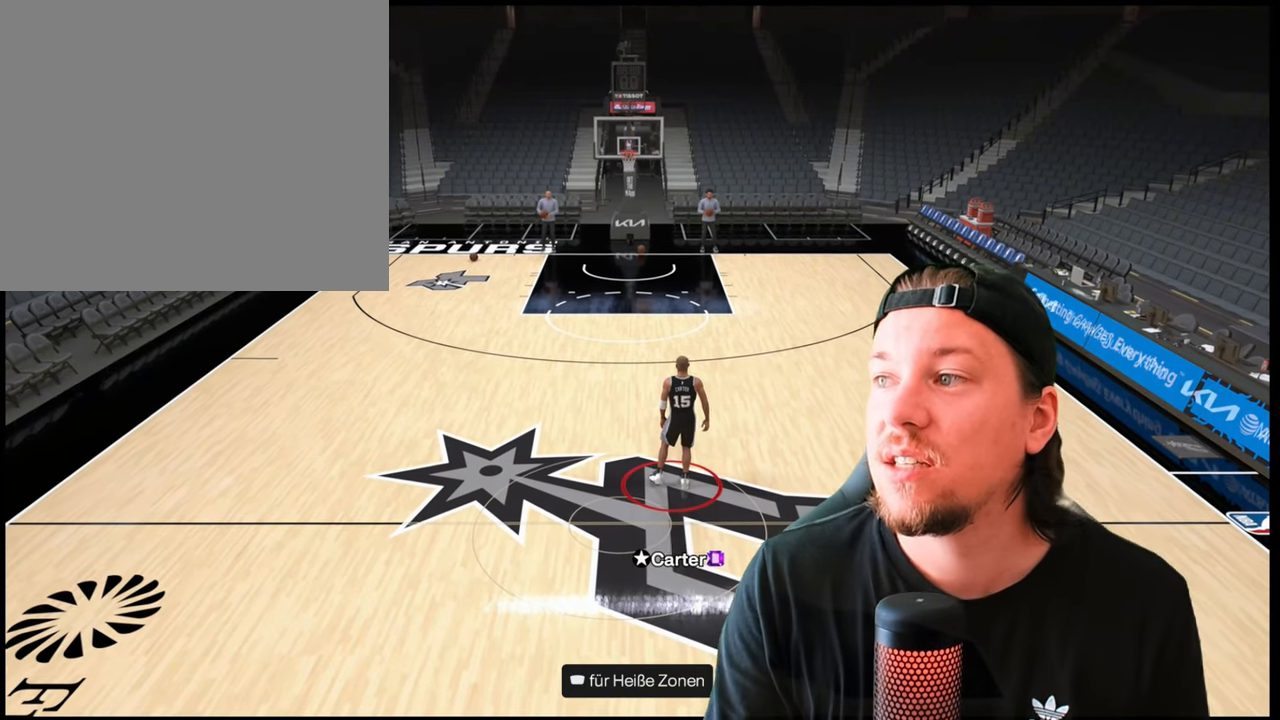
{"buttons": [], "left_stick": "center", "right_stick": "center", "events": [[33, "CROSS", "up"]]}
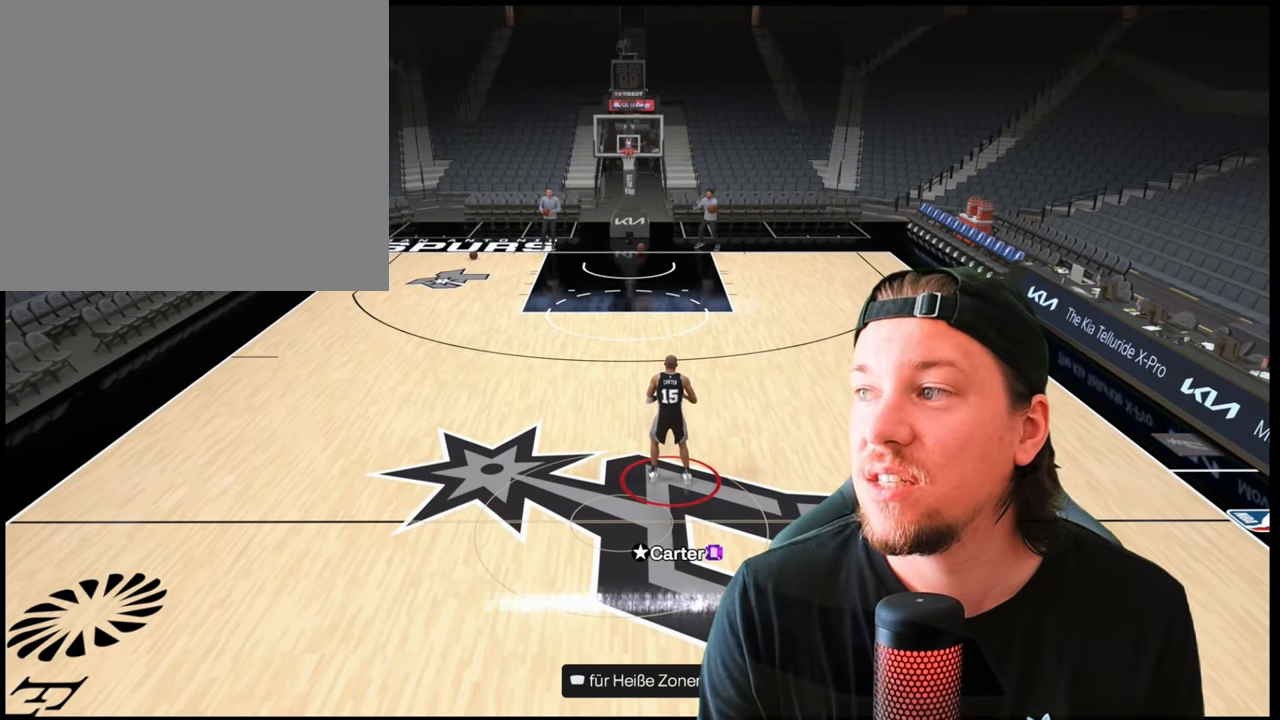
{"buttons": [], "left_stick": "up-left", "right_stick": "center", "events": [[17, "left_stick", "up-left"]]}
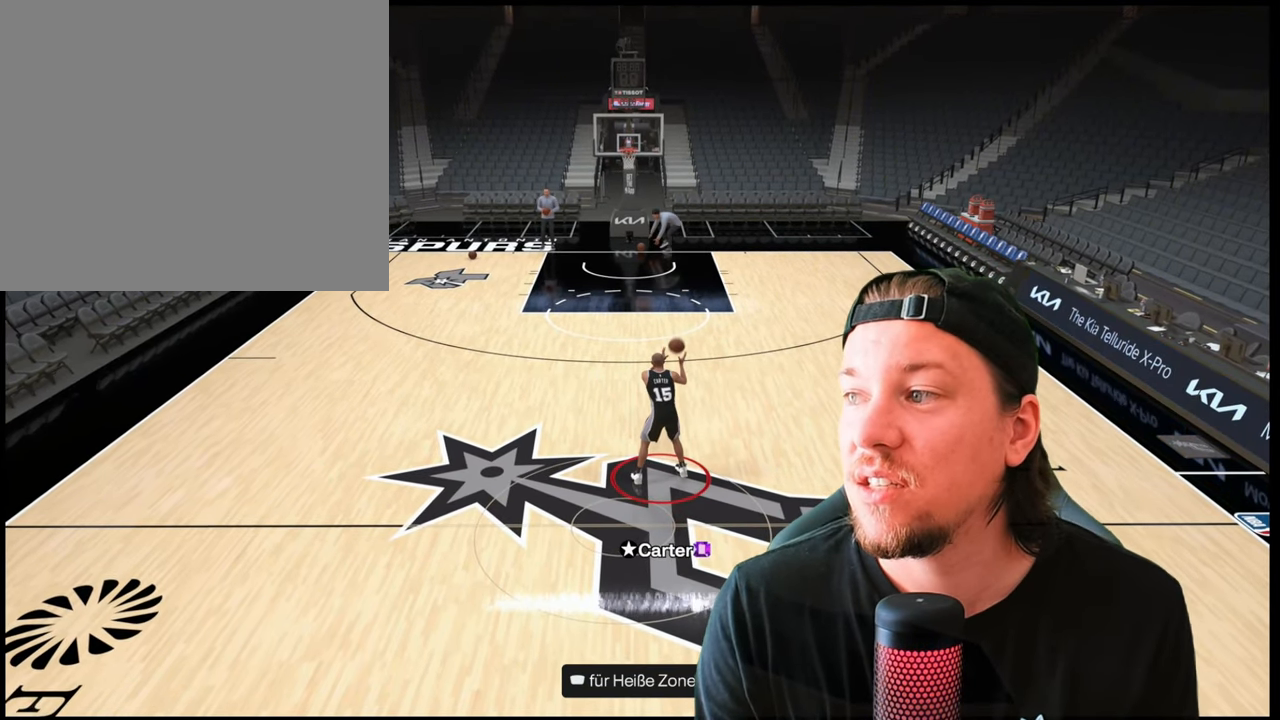
{"buttons": [], "left_stick": "up-left", "right_stick": "center", "events": []}
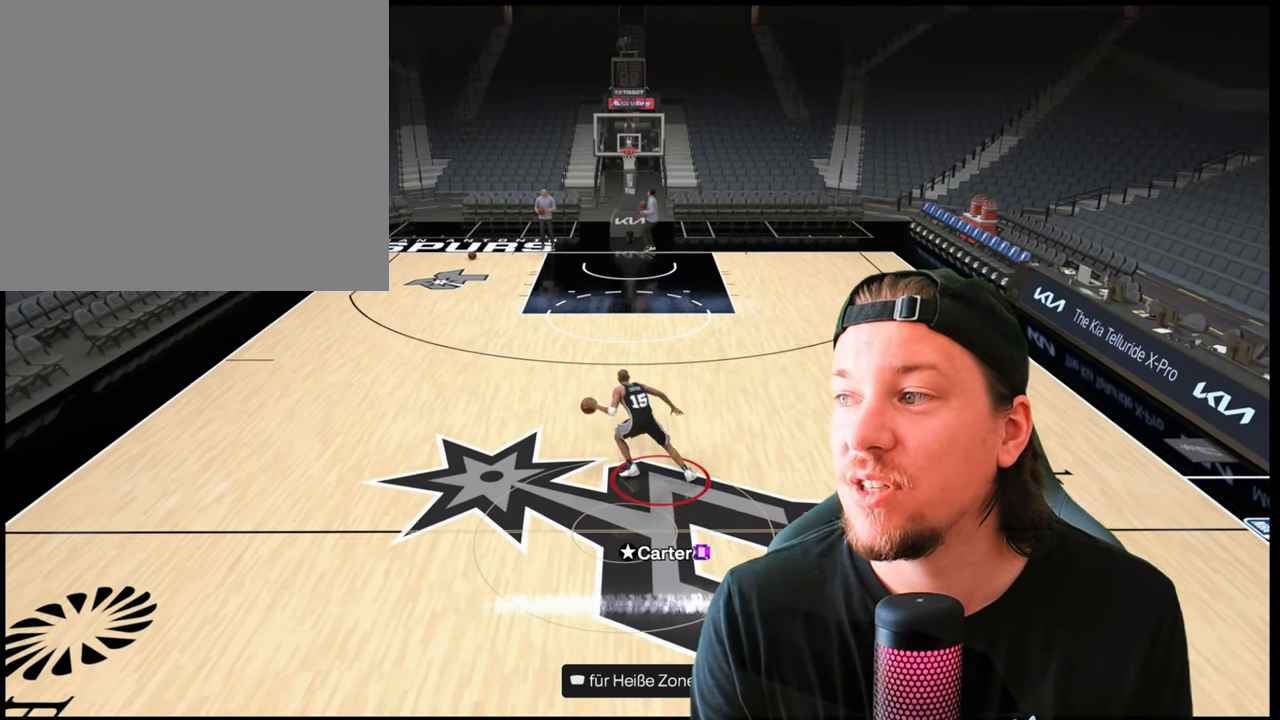
{"buttons": [], "left_stick": "up-left", "right_stick": "center", "events": []}
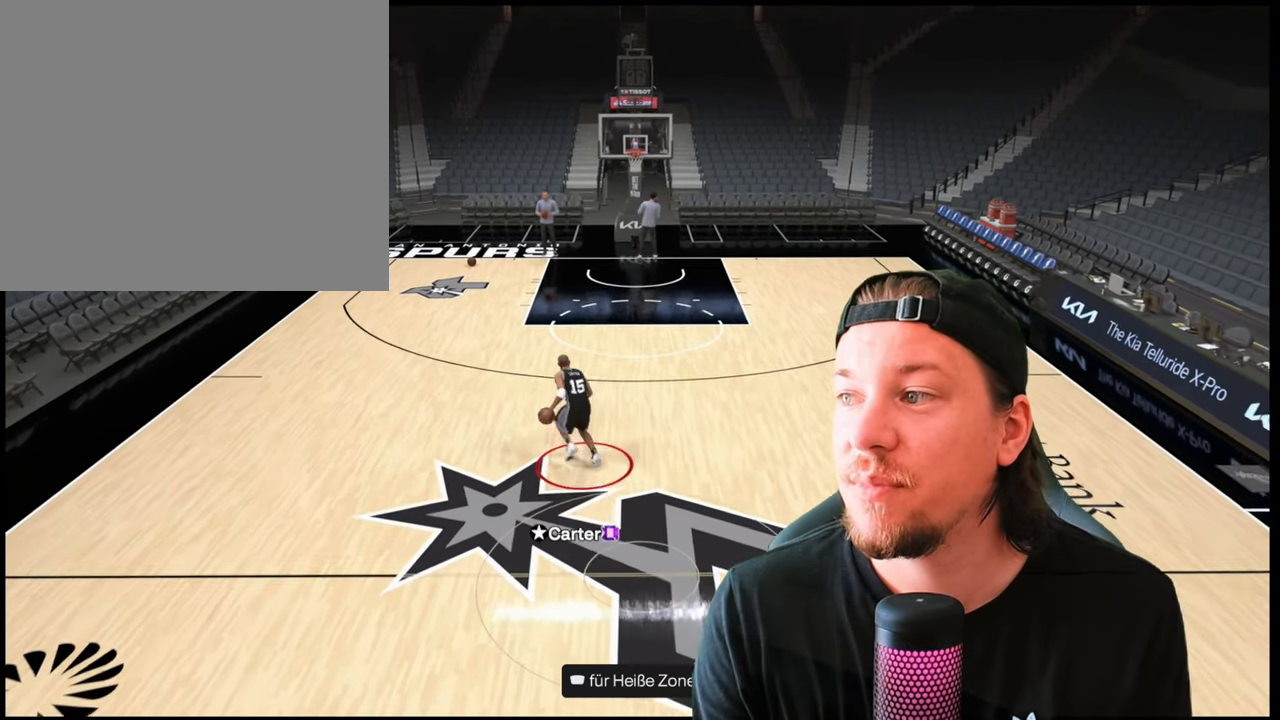
{"buttons": [], "left_stick": "center", "right_stick": "right", "events": [[167, "left_stick", "center"], [383, "right_stick", "right"]]}
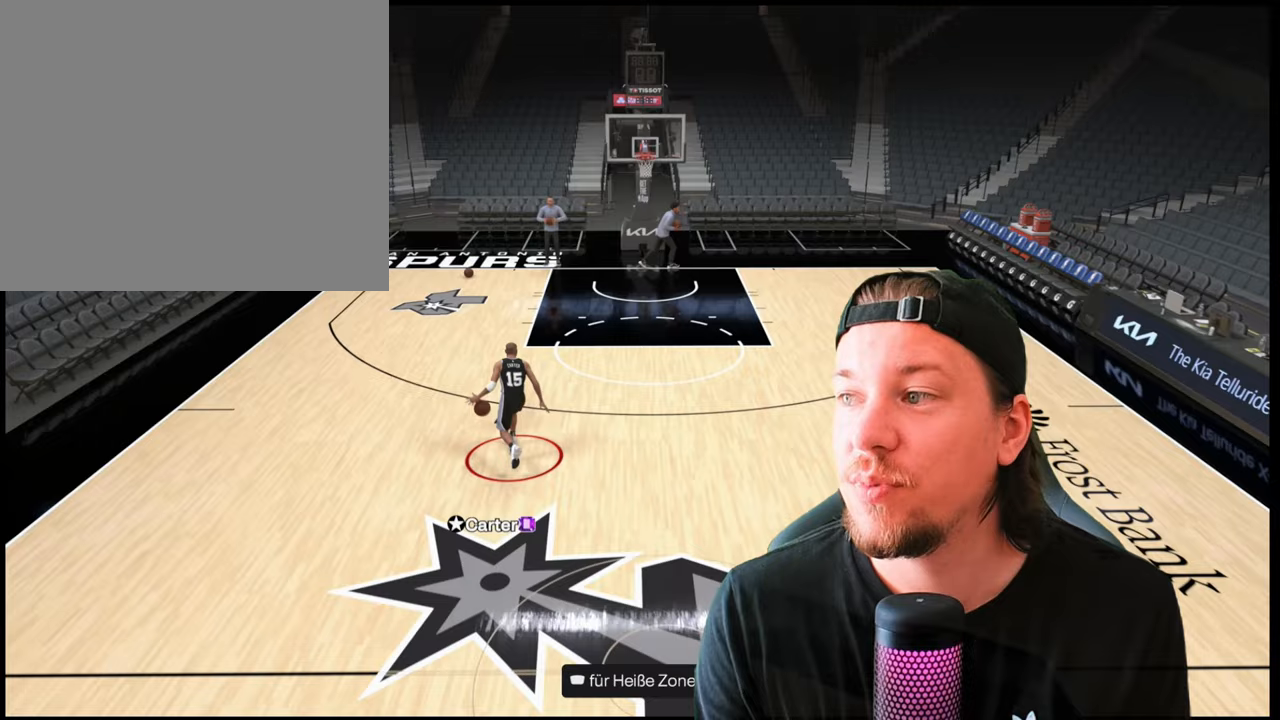
{"buttons": [], "left_stick": "center", "right_stick": "center", "events": [[33, "right_stick", "center"]]}
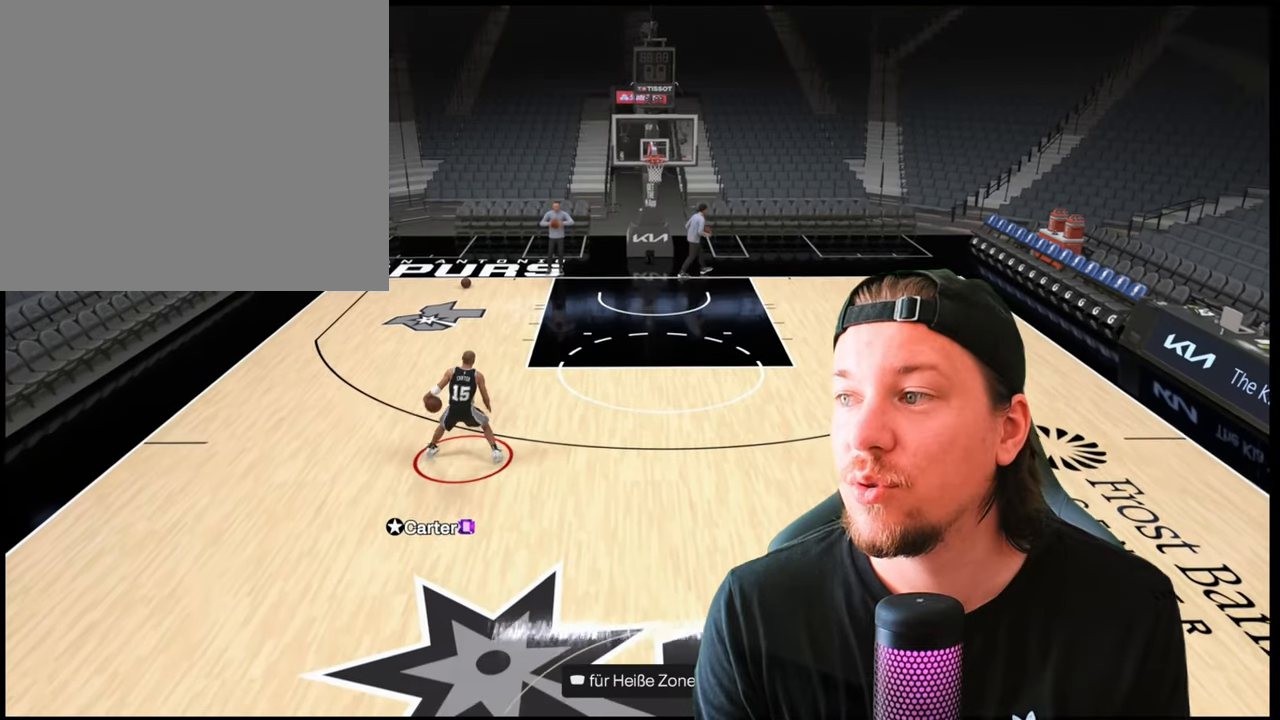
{"buttons": [], "left_stick": "center", "right_stick": "center", "events": [[67, "right_stick", "down"], [183, "right_stick", "center"]]}
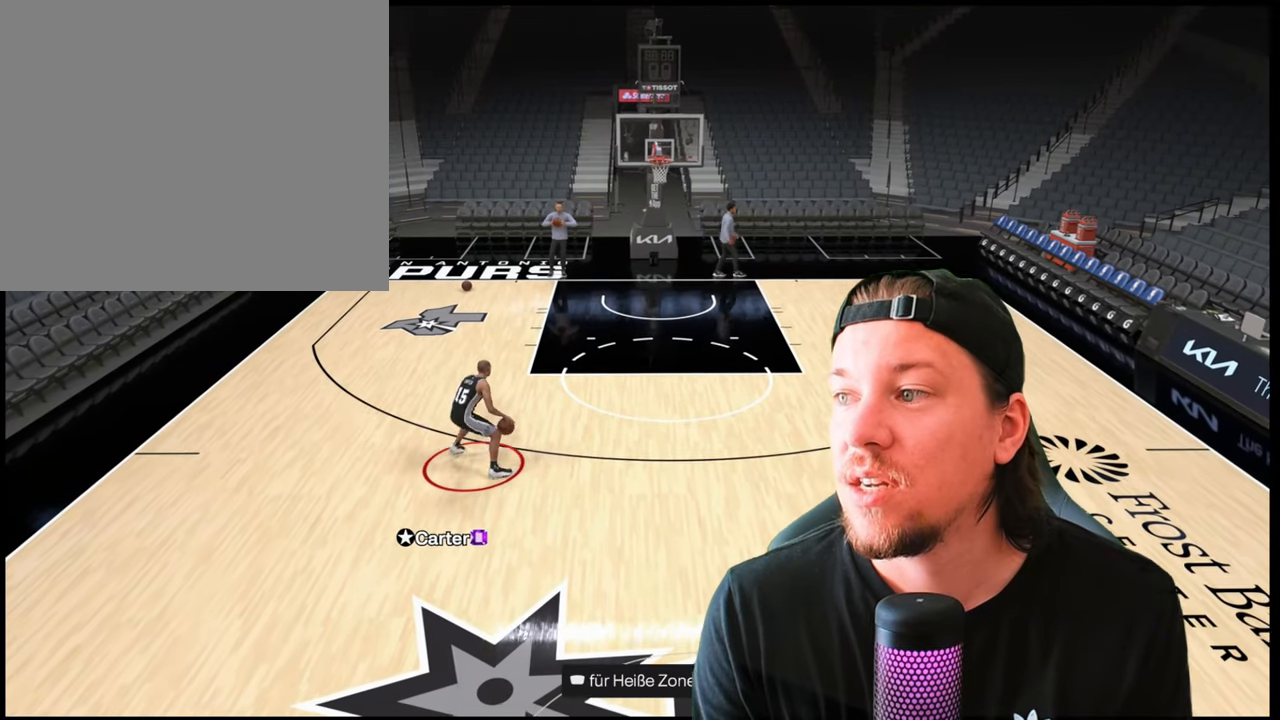
{"buttons": [], "left_stick": "center", "right_stick": "center", "events": []}
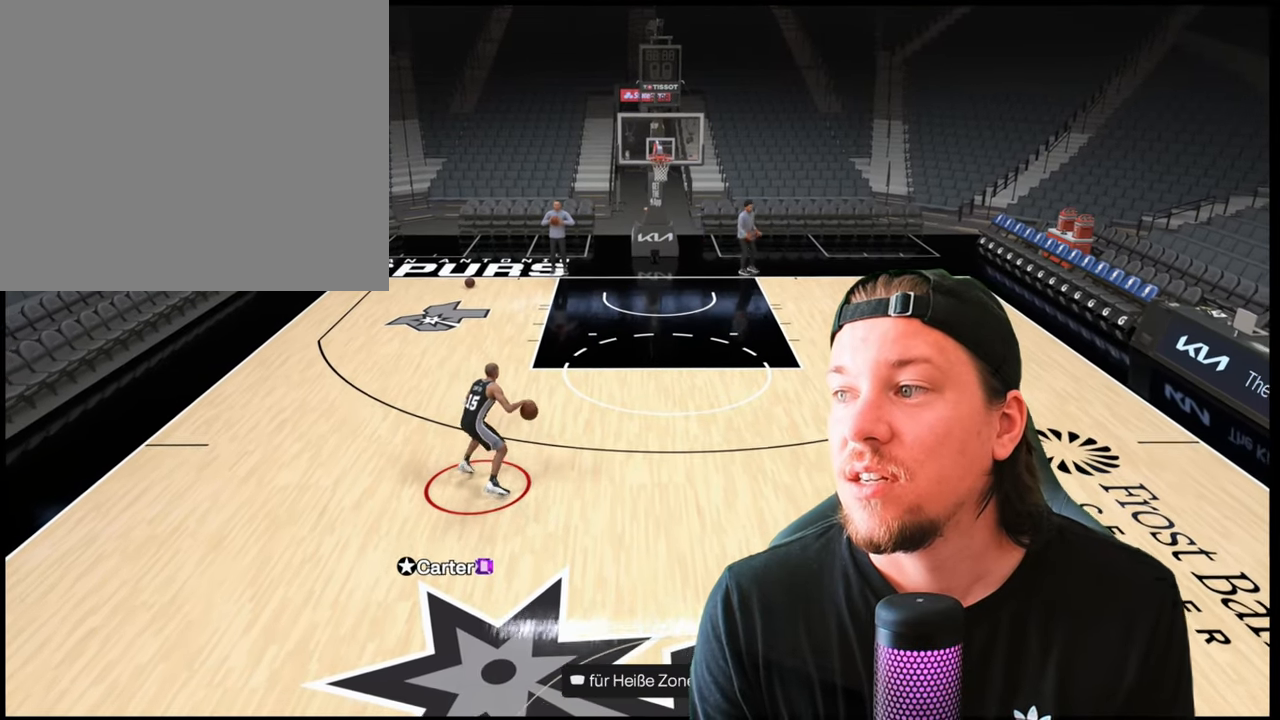
{"buttons": ["R2"], "left_stick": "up-left", "right_stick": "center", "events": [[233, "R2", "down"], [283, "left_stick", "up-left"]]}
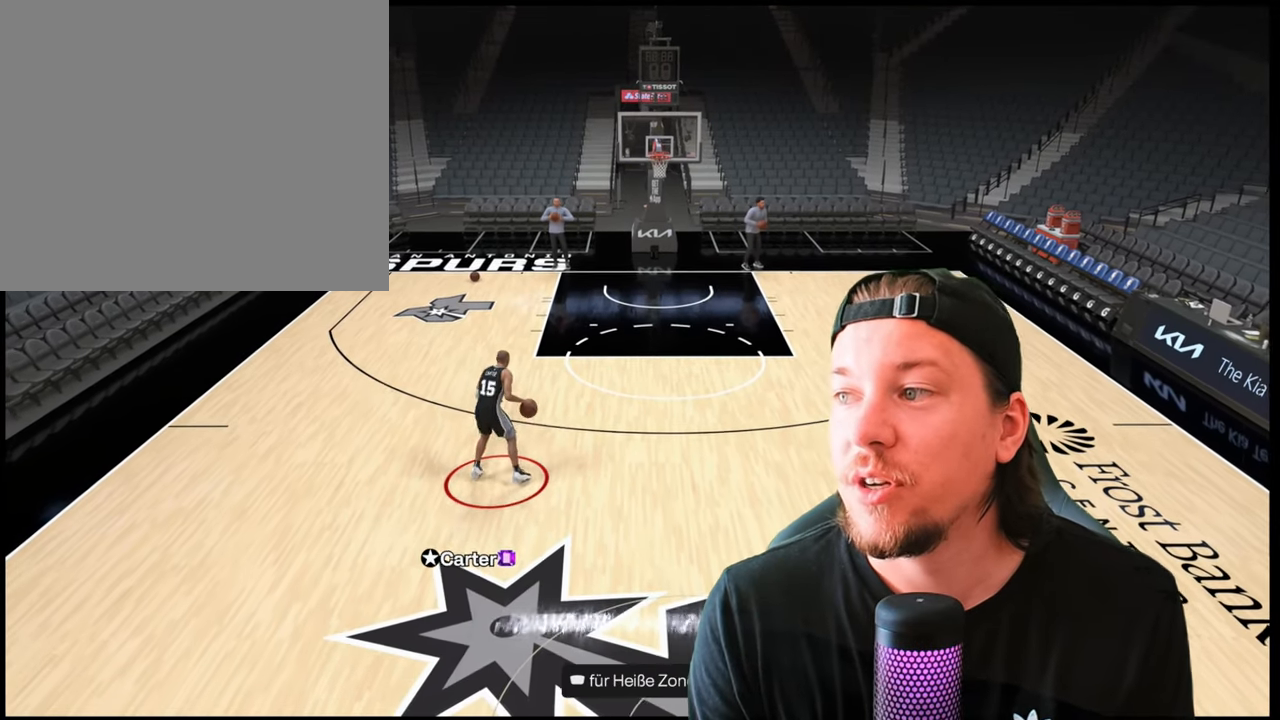
{"buttons": ["R2"], "left_stick": "up-left", "right_stick": "center", "events": []}
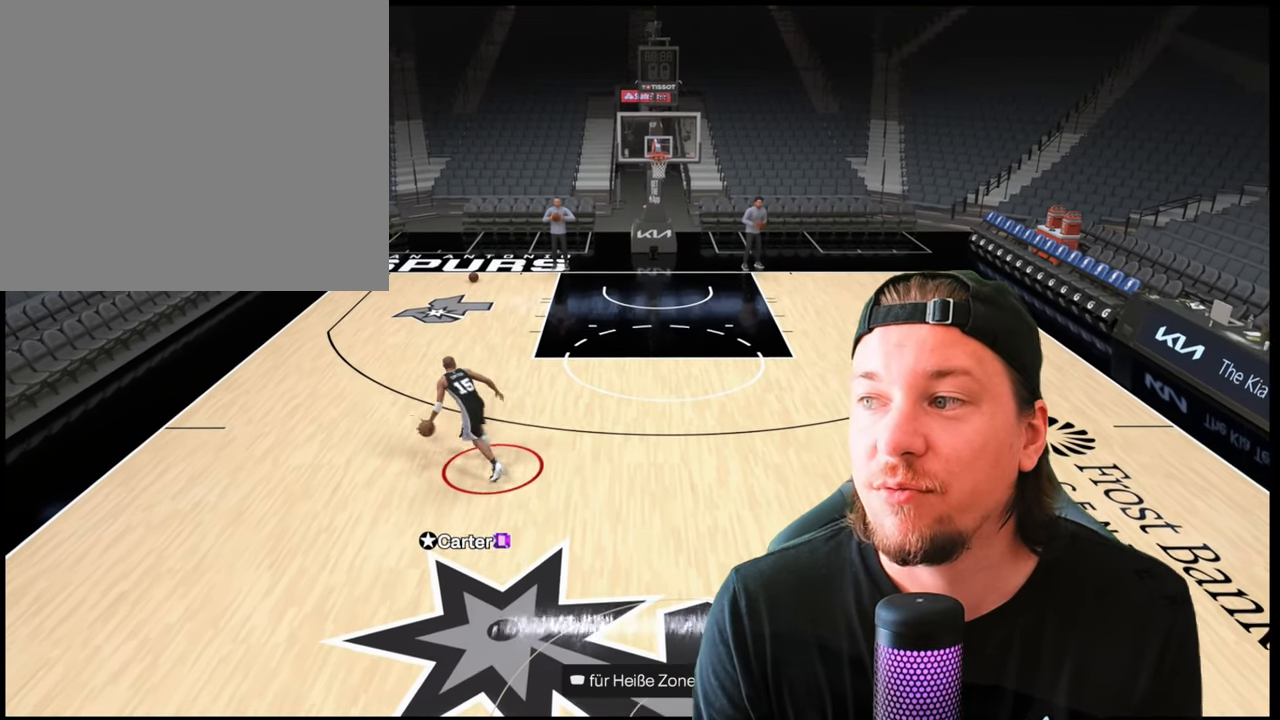
{"buttons": [], "left_stick": "center", "right_stick": "center", "events": [[83, "R2", "up"], [250, "left_stick", "center"]]}
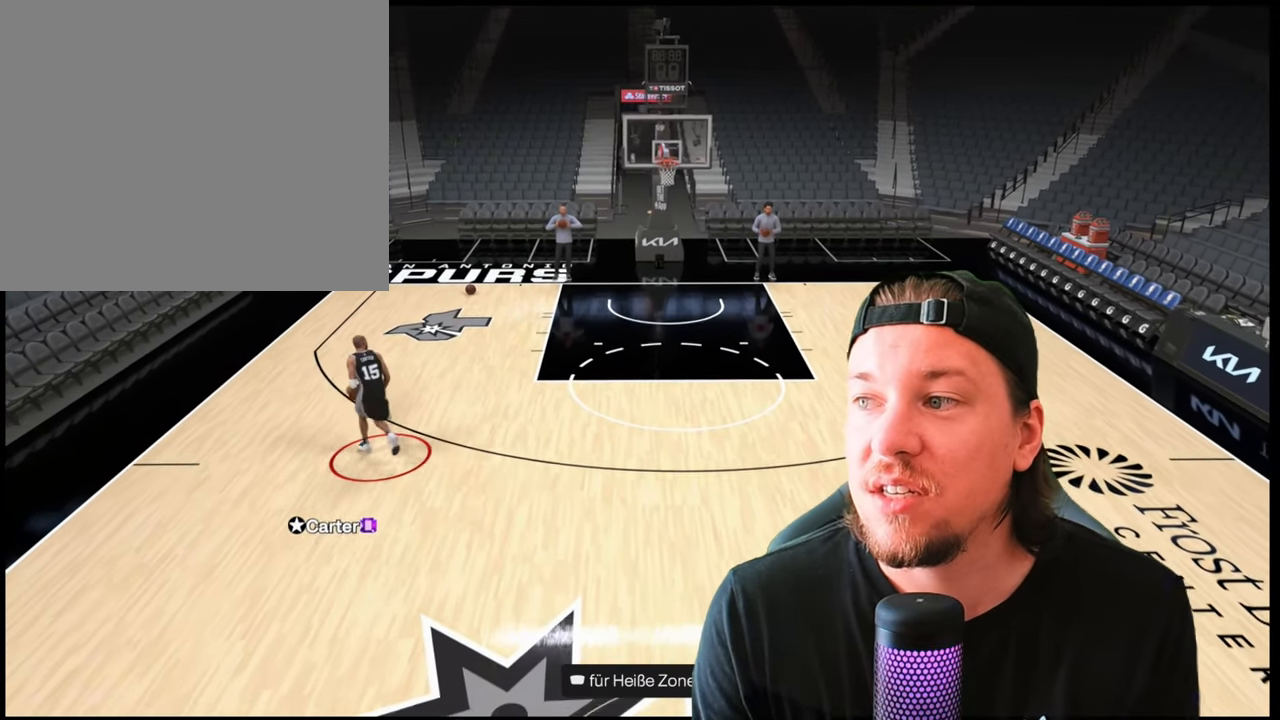
{"buttons": [], "left_stick": "center", "right_stick": "center", "events": []}
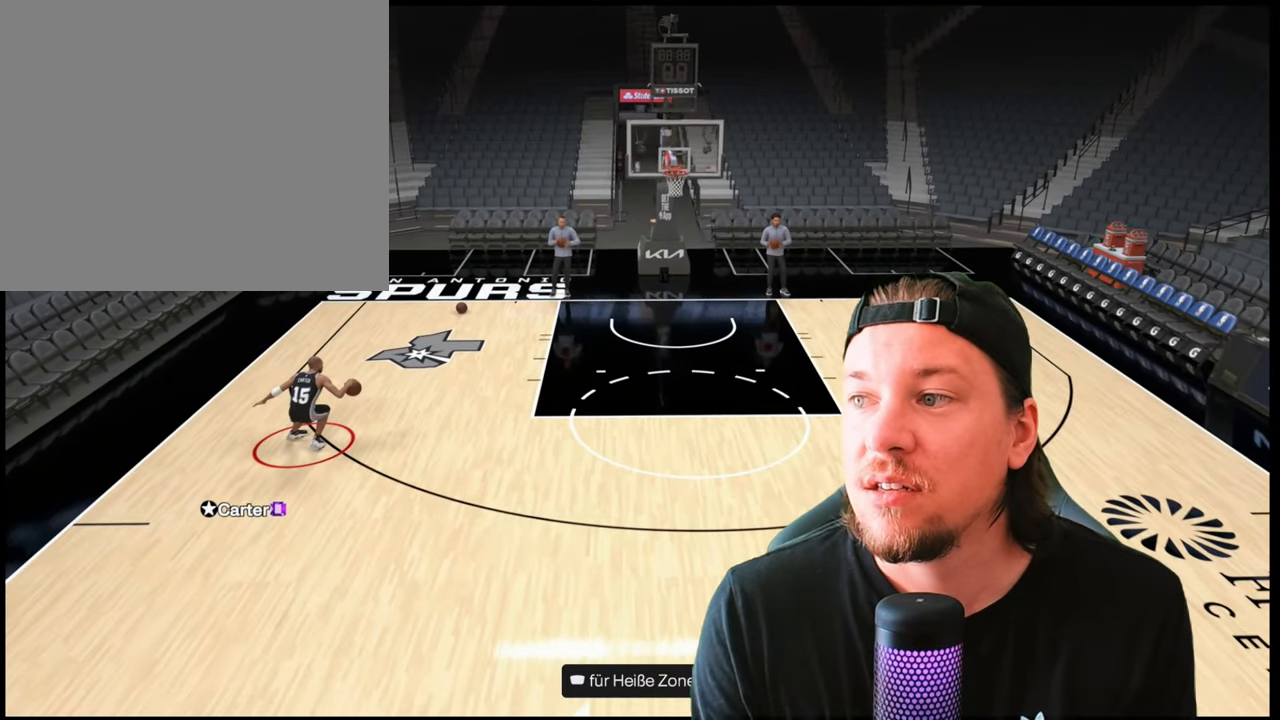
{"buttons": ["SQUARE"], "left_stick": "center", "right_stick": "center", "events": [[350, "SQUARE", "down"]]}
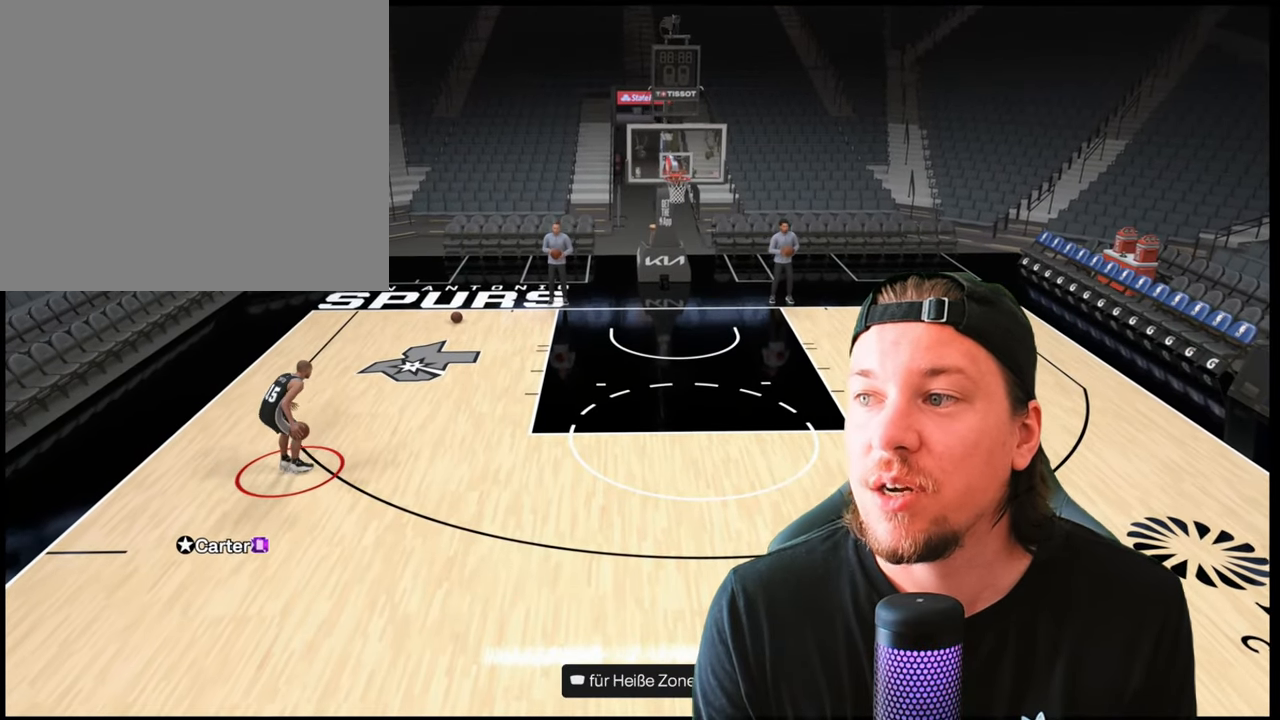
{"buttons": ["SQUARE"], "left_stick": "center", "right_stick": "center", "events": []}
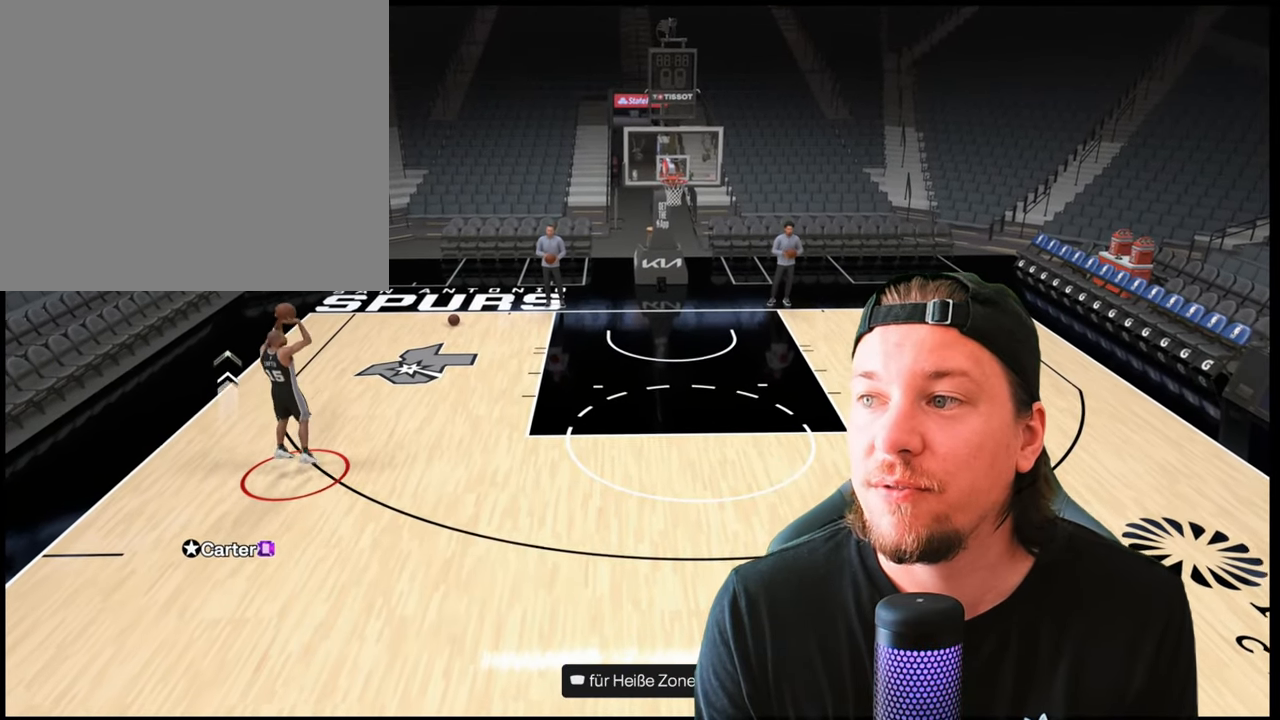
{"buttons": [], "left_stick": "center", "right_stick": "center", "events": [[50, "SQUARE", "up"]]}
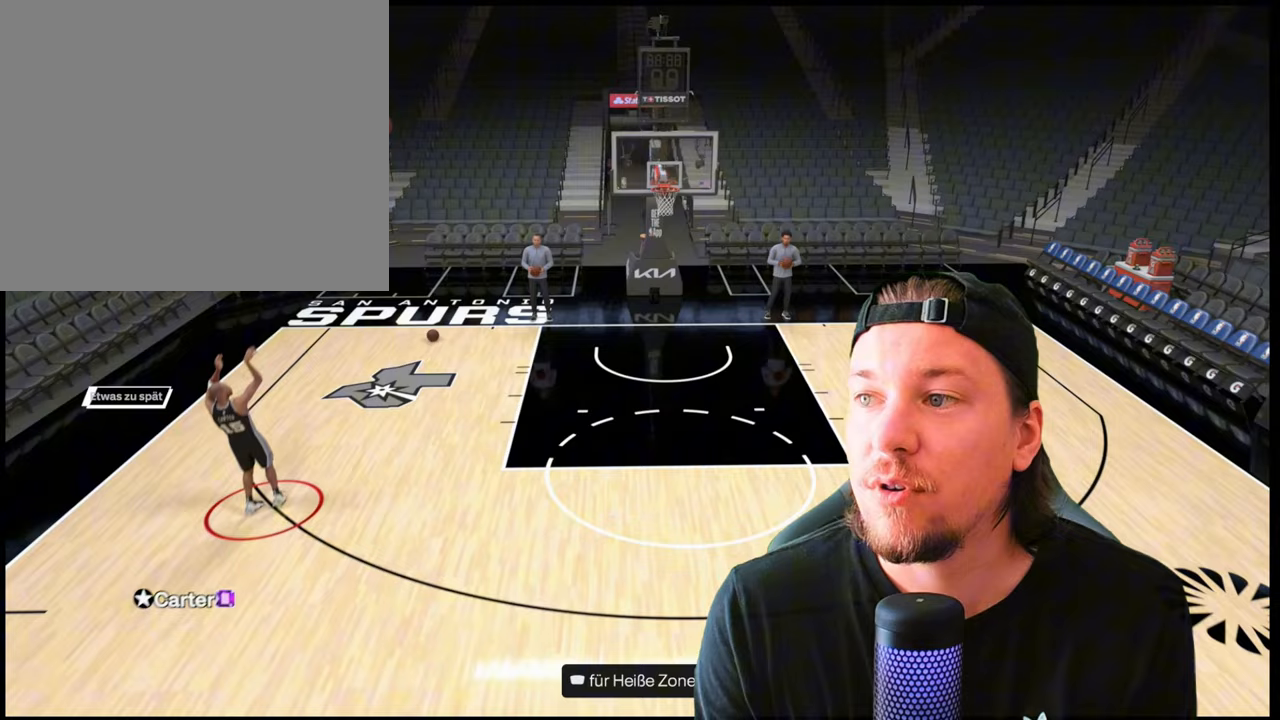
{"buttons": [], "left_stick": "center", "right_stick": "center", "events": []}
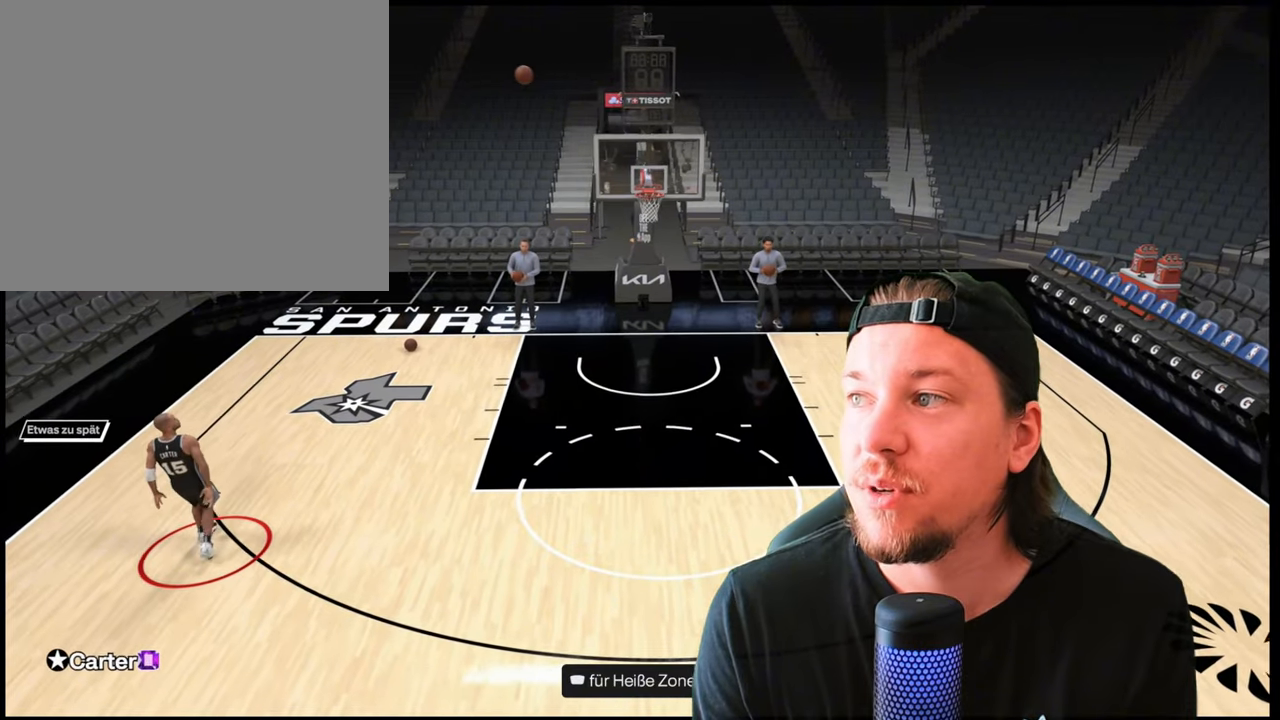
{"buttons": [], "left_stick": "down-right", "right_stick": "center", "events": [[117, "left_stick", "down-right"], [283, "CROSS", "down"], [433, "CROSS", "up"]]}
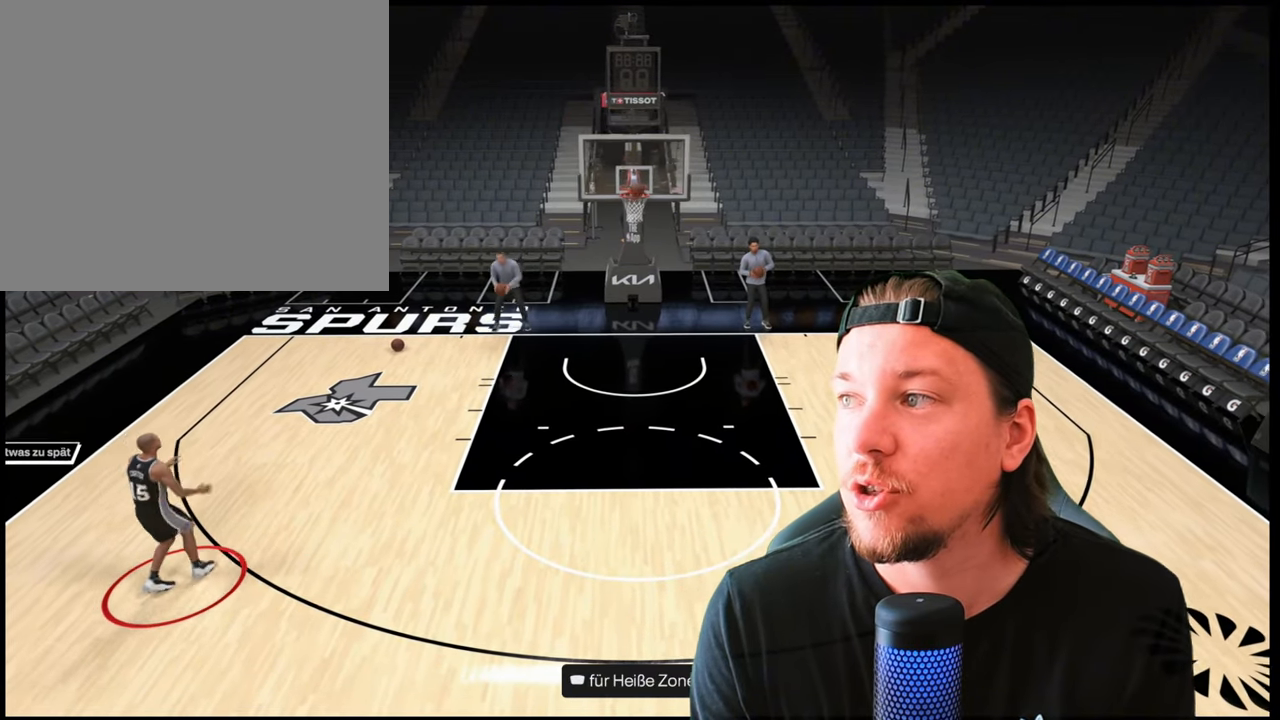
{"buttons": [], "left_stick": "center", "right_stick": "center", "events": [[183, "left_stick", "center"]]}
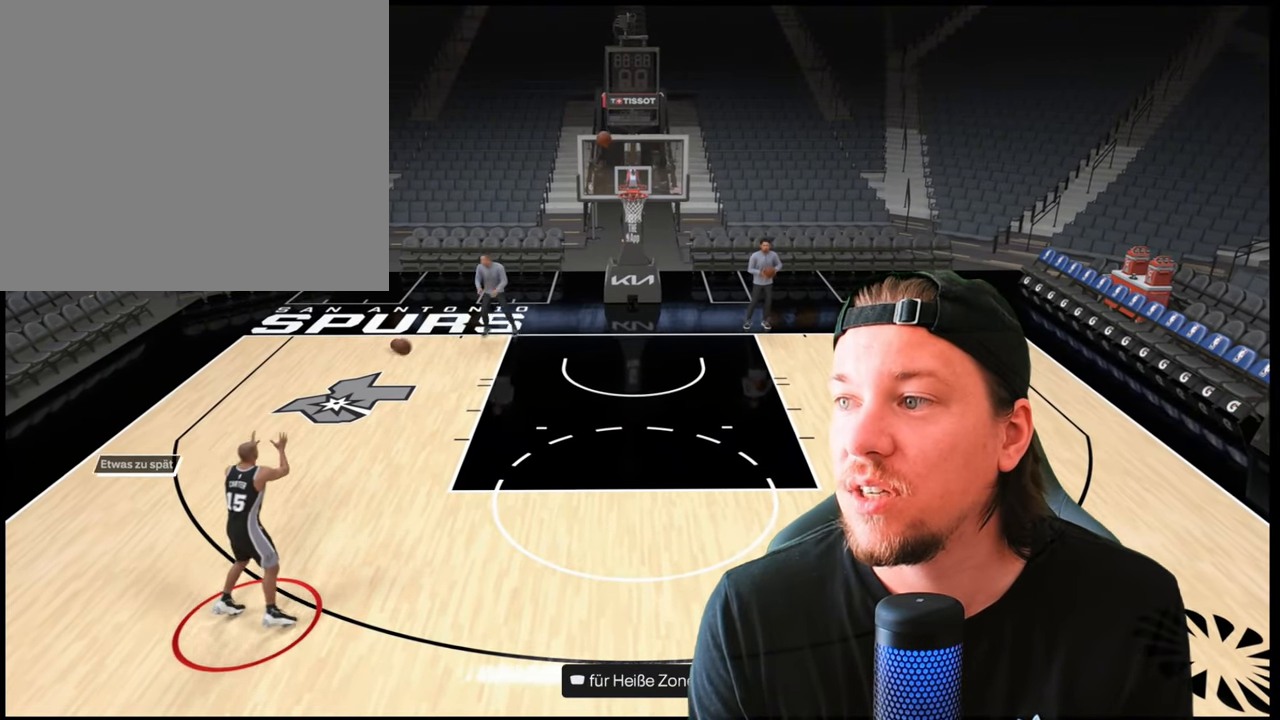
{"buttons": ["SQUARE"], "left_stick": "center", "right_stick": "center", "events": [[167, "SQUARE", "down"]]}
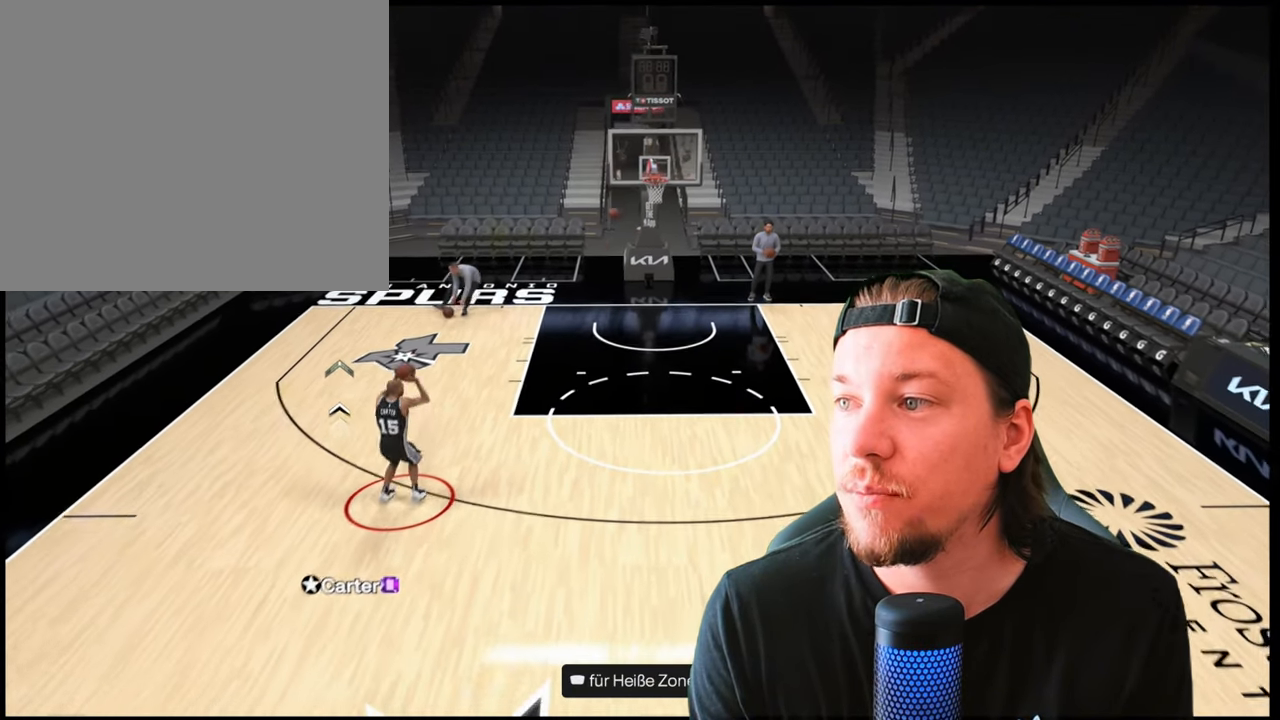
{"buttons": [], "left_stick": "center", "right_stick": "center", "events": [[200, "SQUARE", "up"]]}
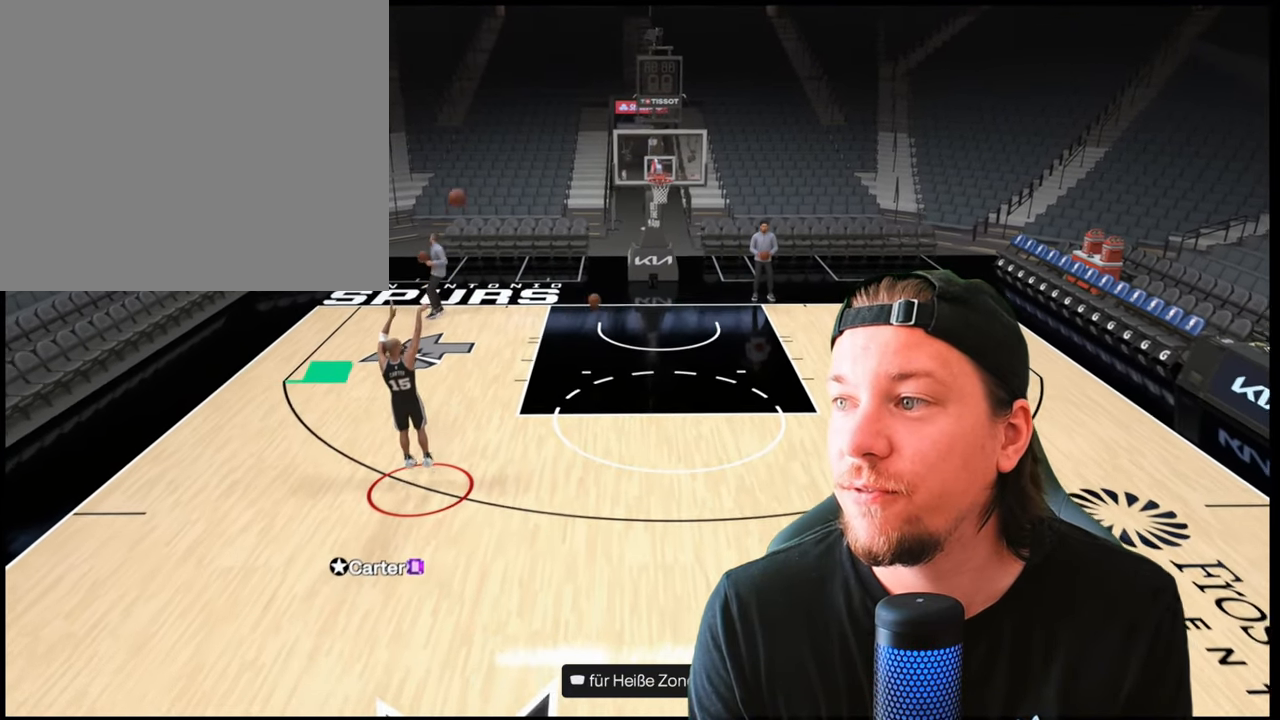
{"buttons": [], "left_stick": "center", "right_stick": "center", "events": []}
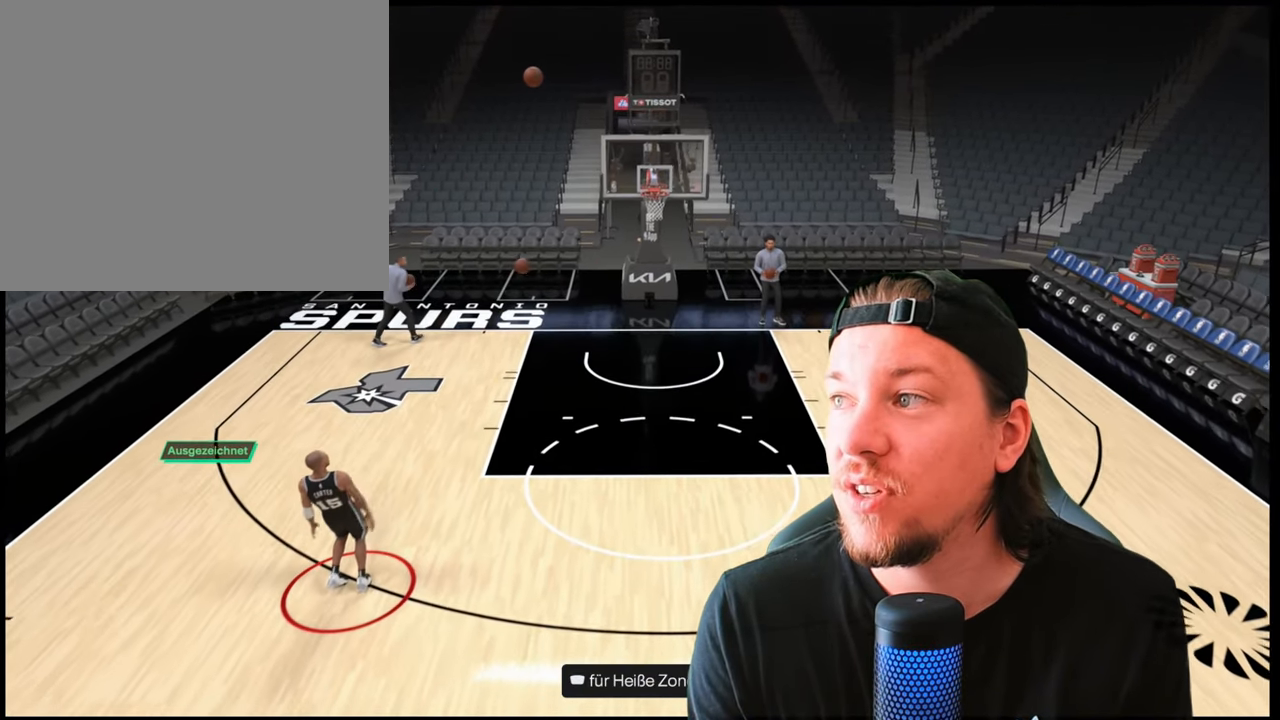
{"buttons": [], "left_stick": "center", "right_stick": "center", "events": []}
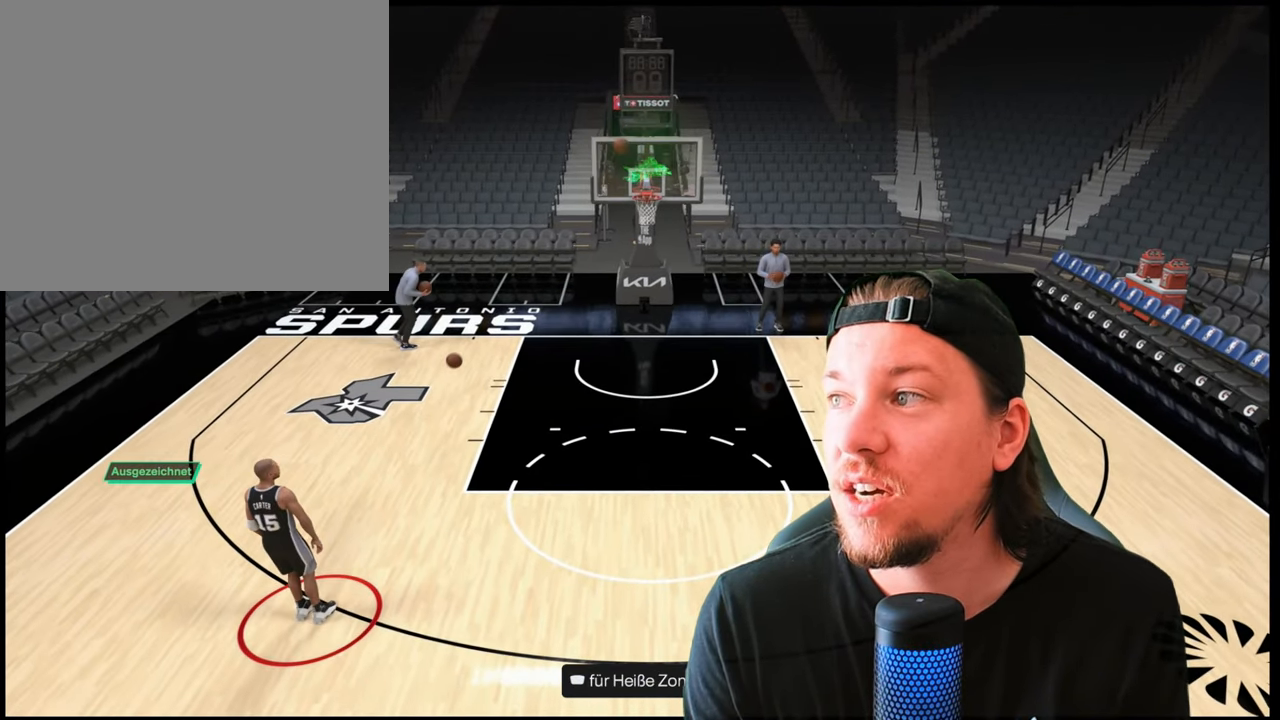
{"buttons": [], "left_stick": "down-right", "right_stick": "center", "events": [[100, "CROSS", "down"], [217, "CROSS", "up"], [367, "left_stick", "down-right"]]}
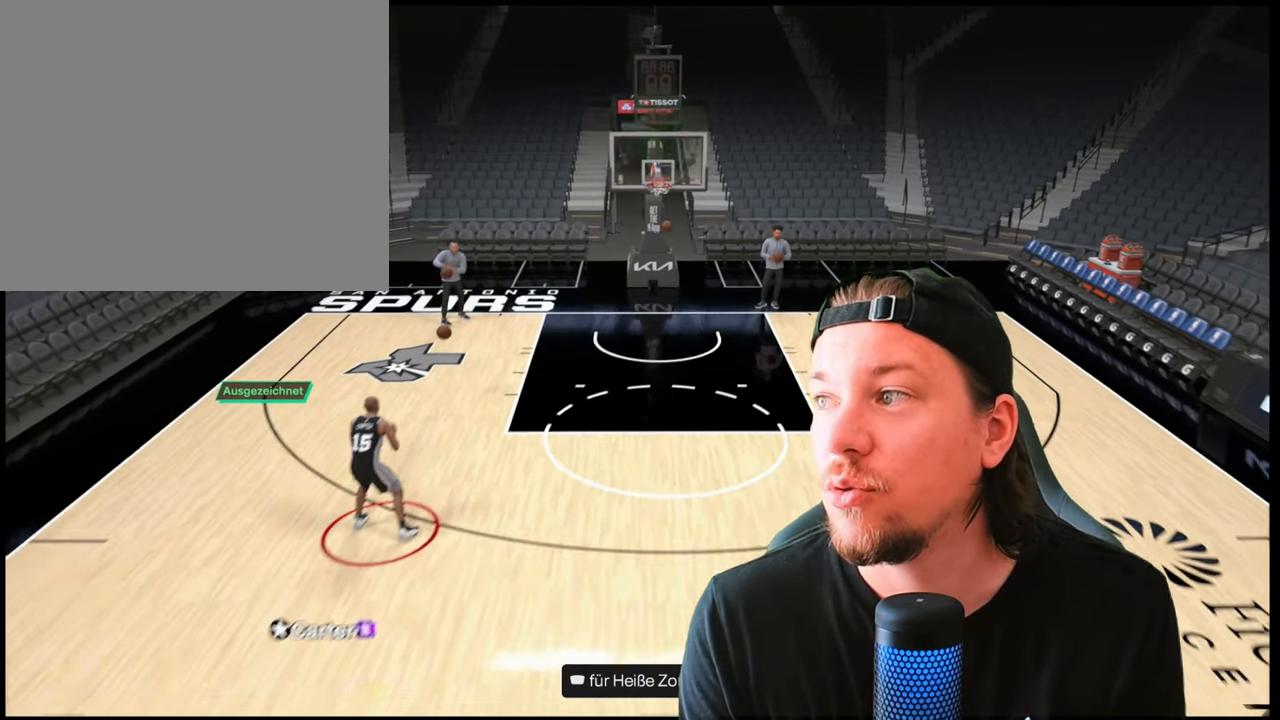
{"buttons": [], "left_stick": "center", "right_stick": "center", "events": [[267, "left_stick", "center"]]}
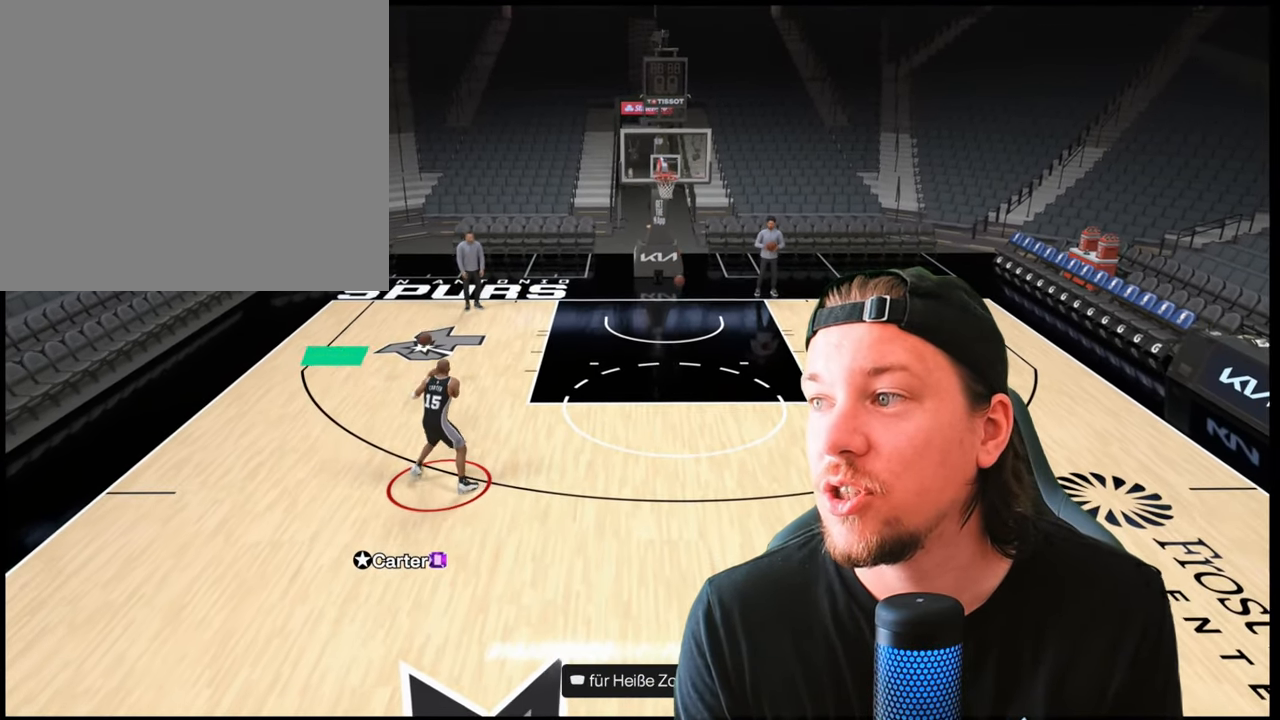
{"buttons": [], "left_stick": "center", "right_stick": "center", "events": [[117, "START", "down"], [233, "START", "up"]]}
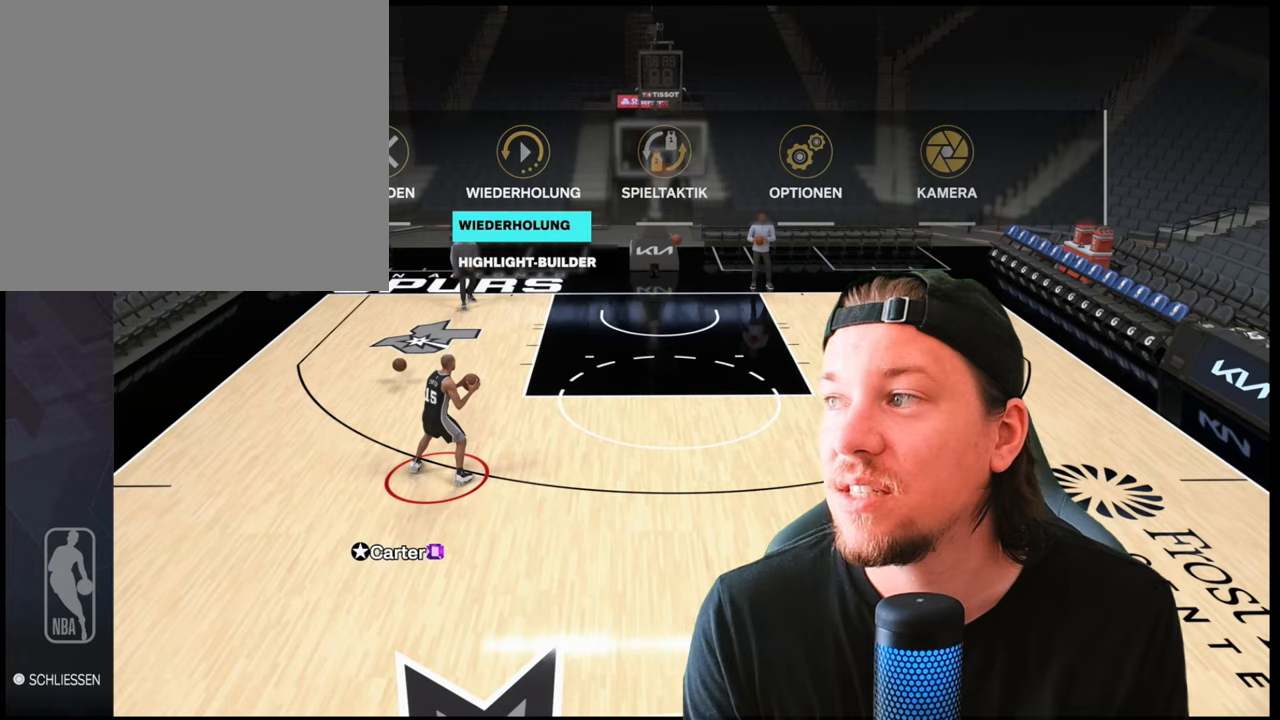
{"buttons": ["DPAD_RIGHT"], "left_stick": "center", "right_stick": "center", "events": [[217, "DPAD_RIGHT", "down"], [333, "DPAD_RIGHT", "up"], [467, "DPAD_RIGHT", "down"]]}
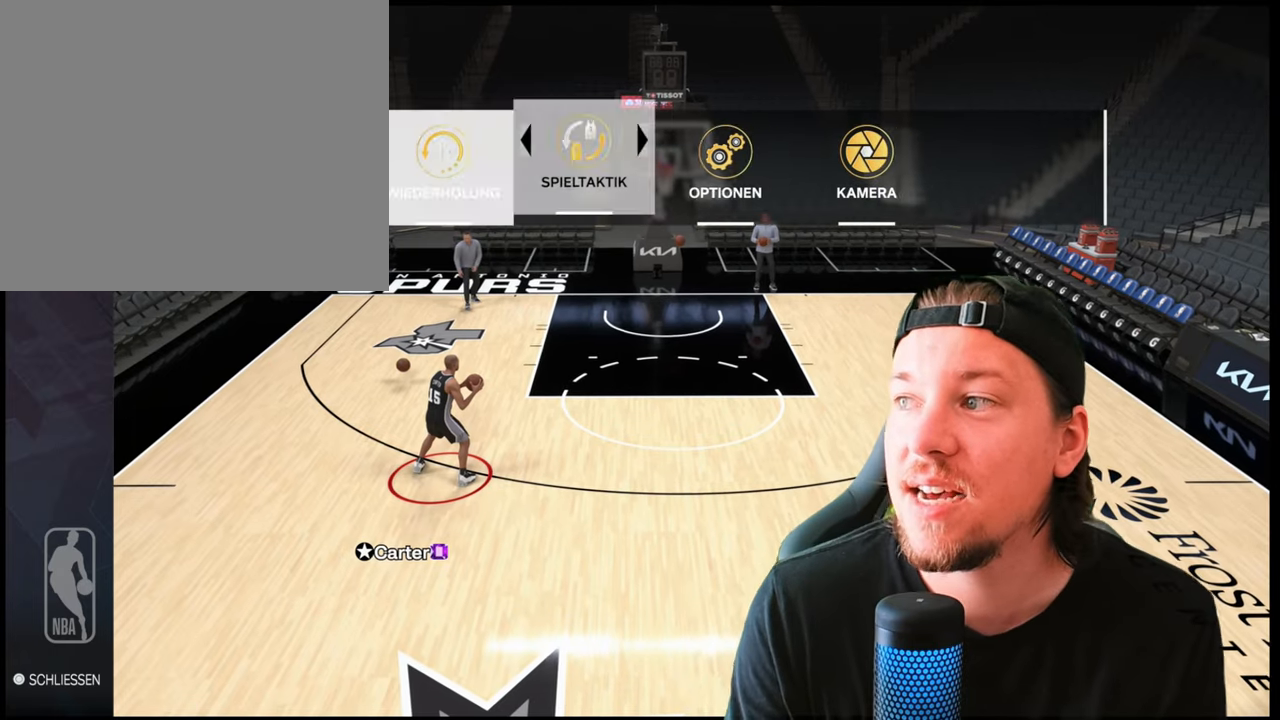
{"buttons": [], "left_stick": "center", "right_stick": "center", "events": [[100, "DPAD_RIGHT", "up"]]}